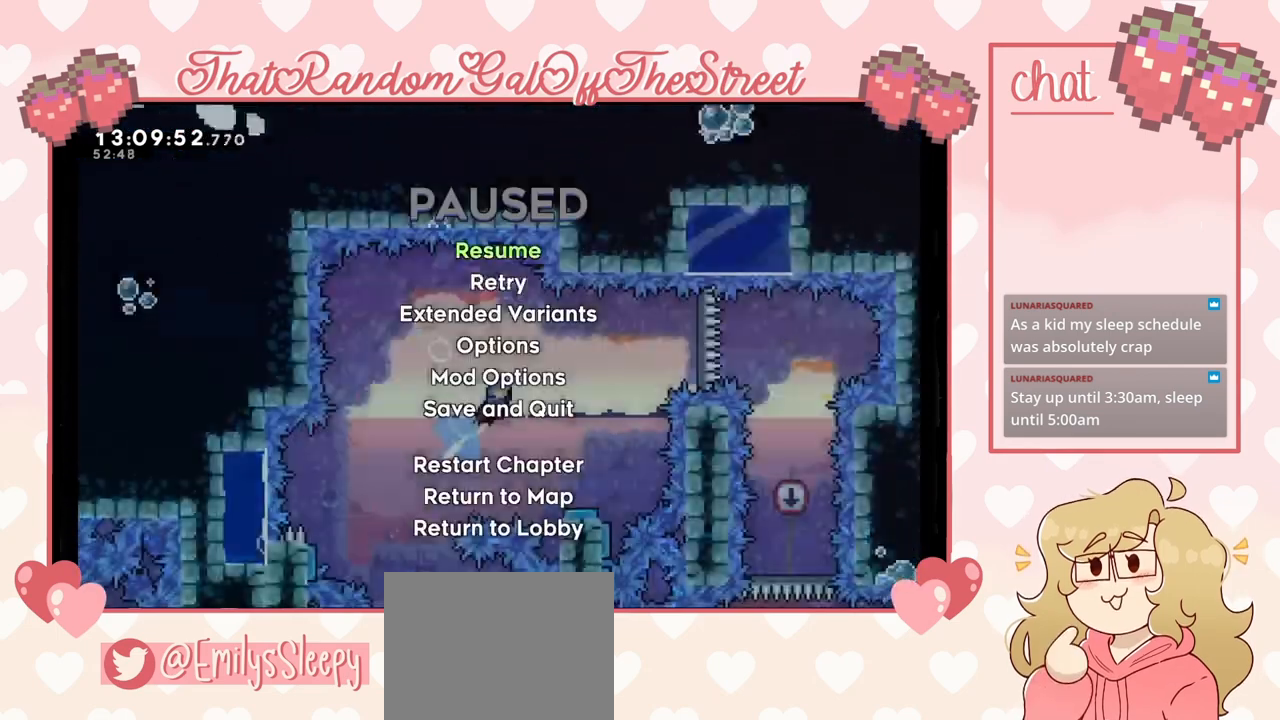
Gameplay with a controller (Xbox layout); each line is a JSON object with the inputs held at the frame after it. "events" lists button and stick changes between this image and that frame as [ms after this image, input, new state], when the widget could be followed in between.
{"buttons": [], "left_stick": "center", "right_stick": "center", "events": [[33, "DPAD_DOWN", "down"], [33, "START", "up"], [133, "DPAD_DOWN", "up"], [167, "A", "down"], [267, "A", "up"]]}
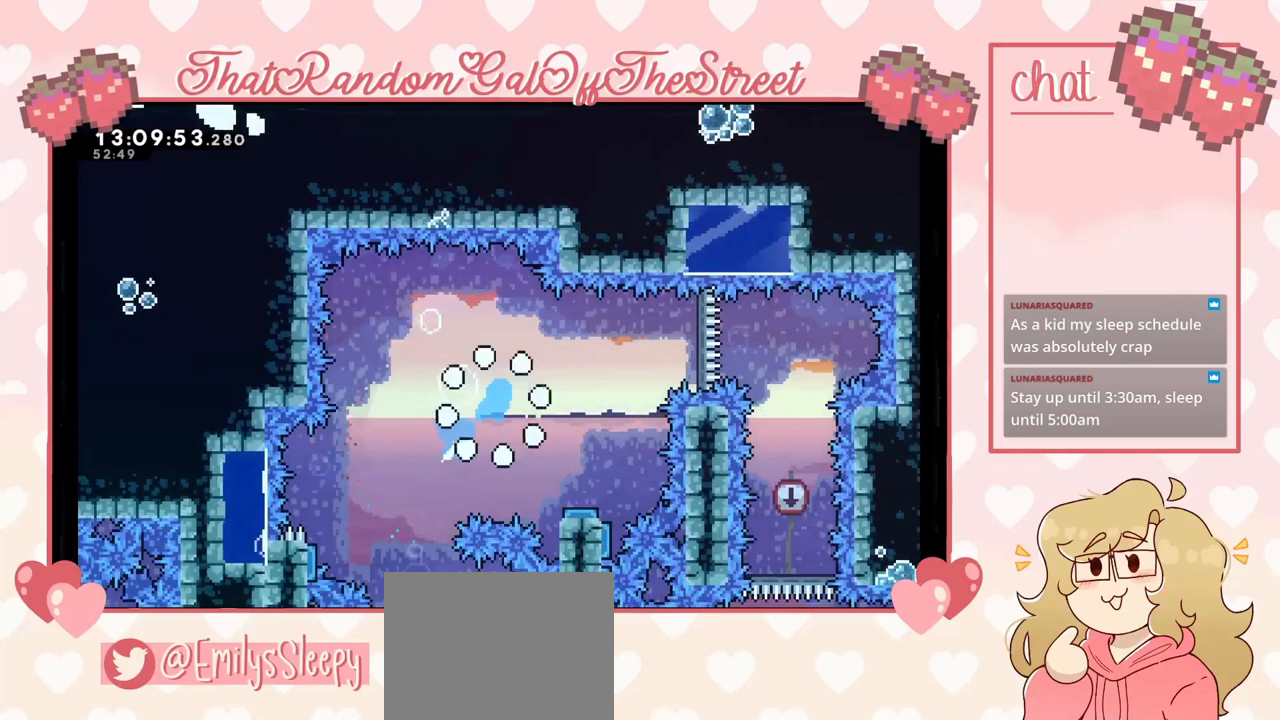
{"buttons": [], "left_stick": "center", "right_stick": "center", "events": []}
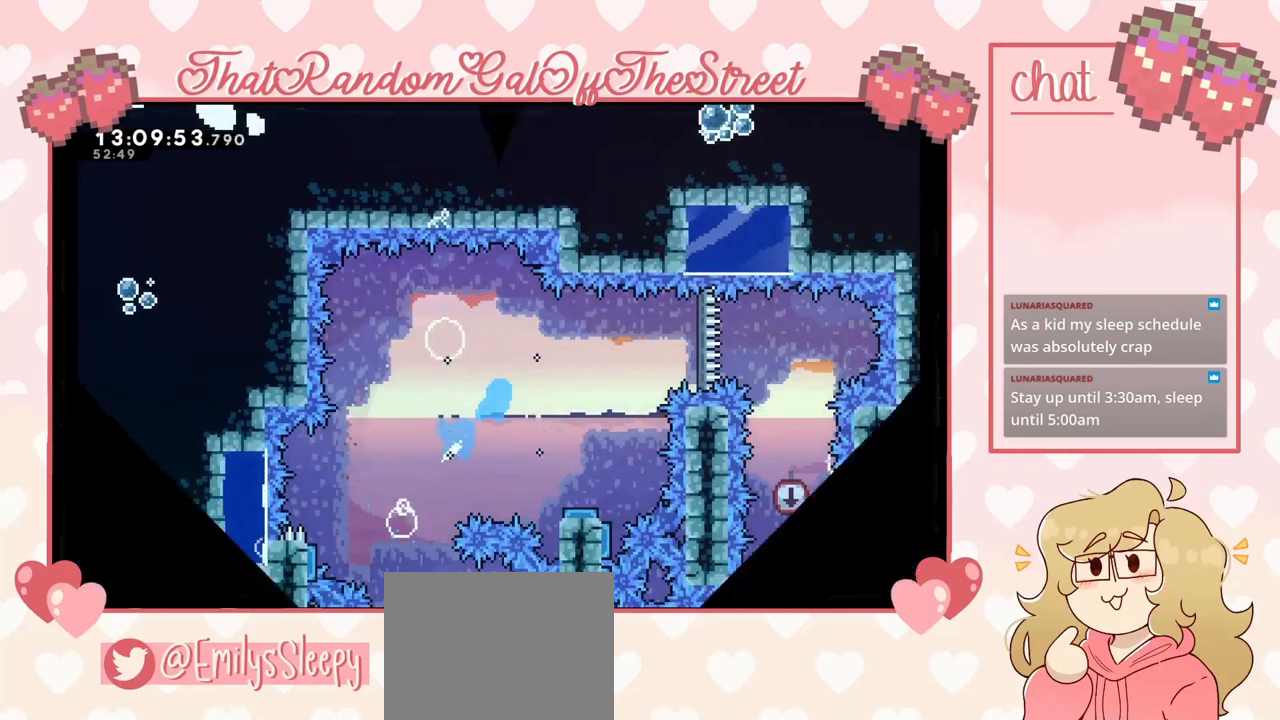
{"buttons": [], "left_stick": "center", "right_stick": "center", "events": []}
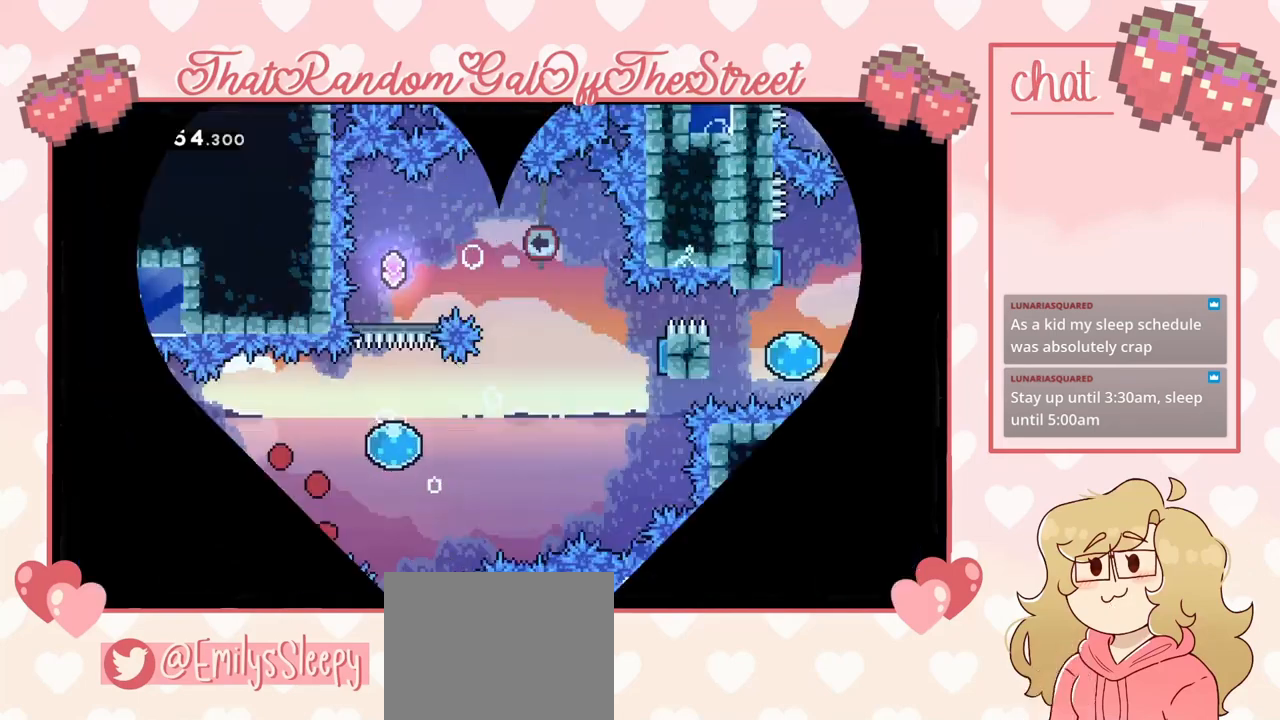
{"buttons": ["A"], "left_stick": "right", "right_stick": "center", "events": [[267, "left_stick", "right"], [433, "A", "down"]]}
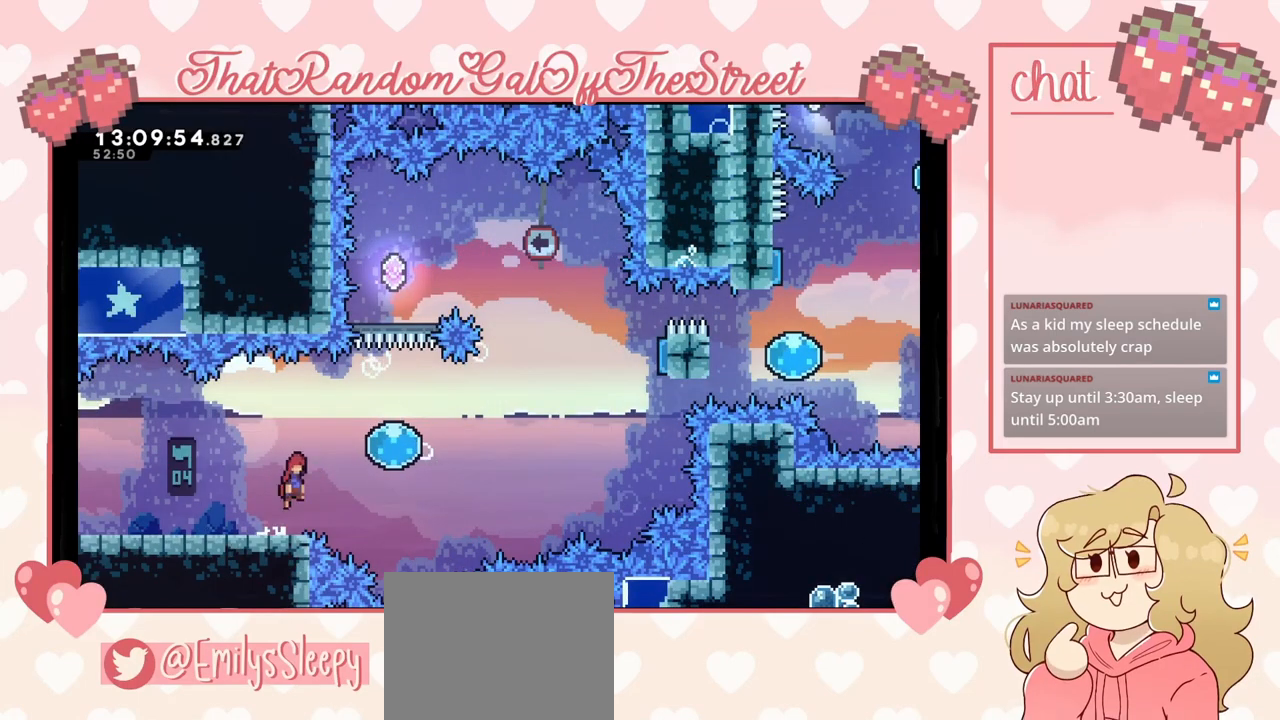
{"buttons": [], "left_stick": "right", "right_stick": "center", "events": [[400, "A", "up"]]}
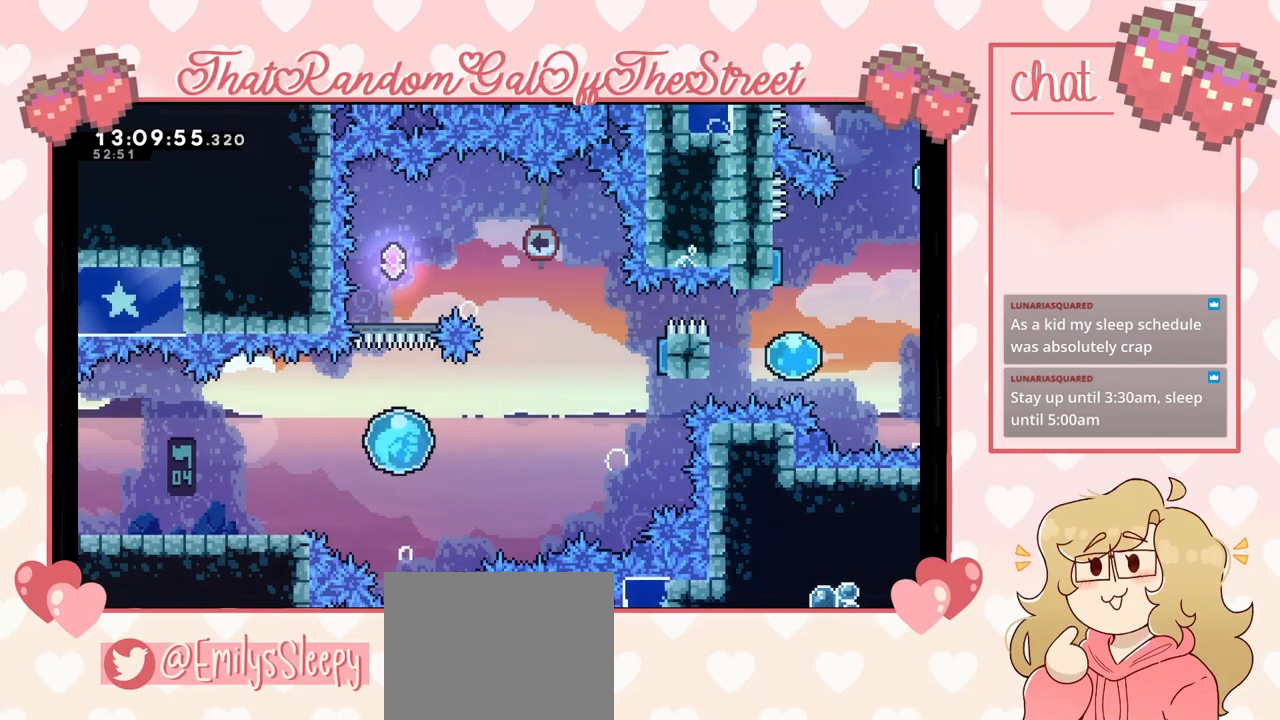
{"buttons": ["X"], "left_stick": "up-right", "right_stick": "center", "events": [[300, "left_stick", "up-right"], [433, "X", "down"]]}
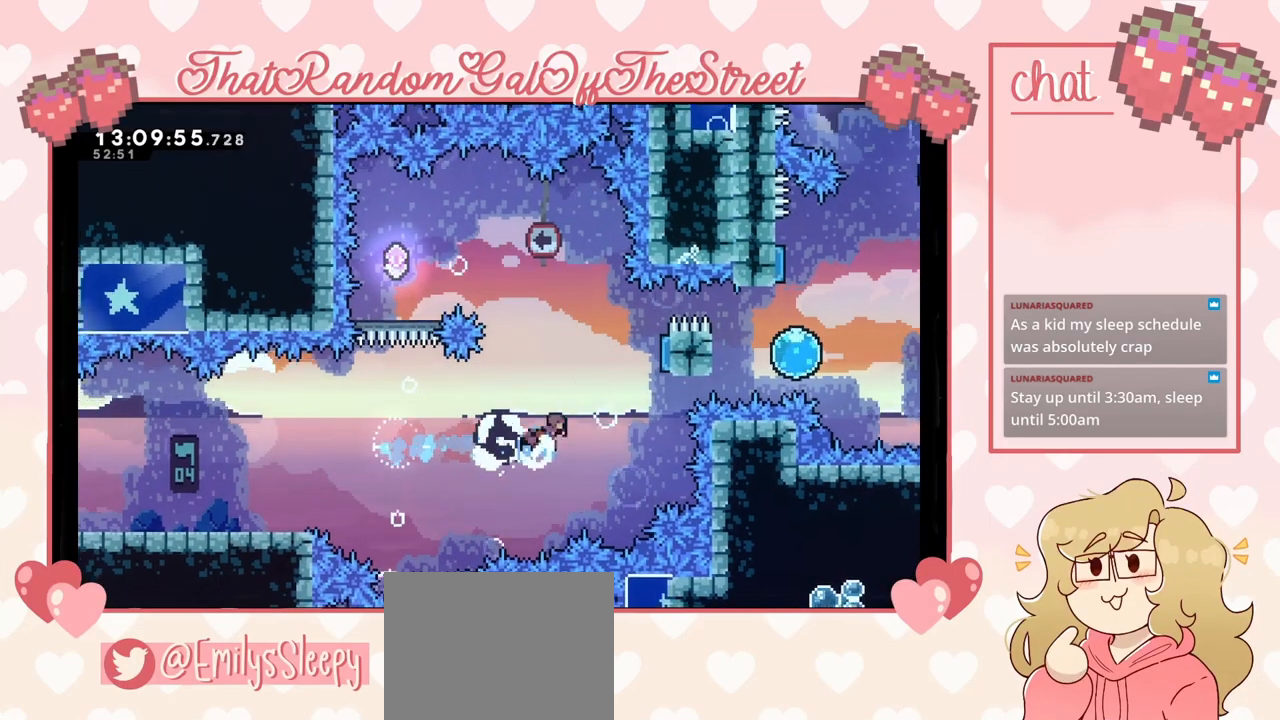
{"buttons": [], "left_stick": "up-left", "right_stick": "center", "events": [[267, "X", "up"], [400, "left_stick", "up-left"]]}
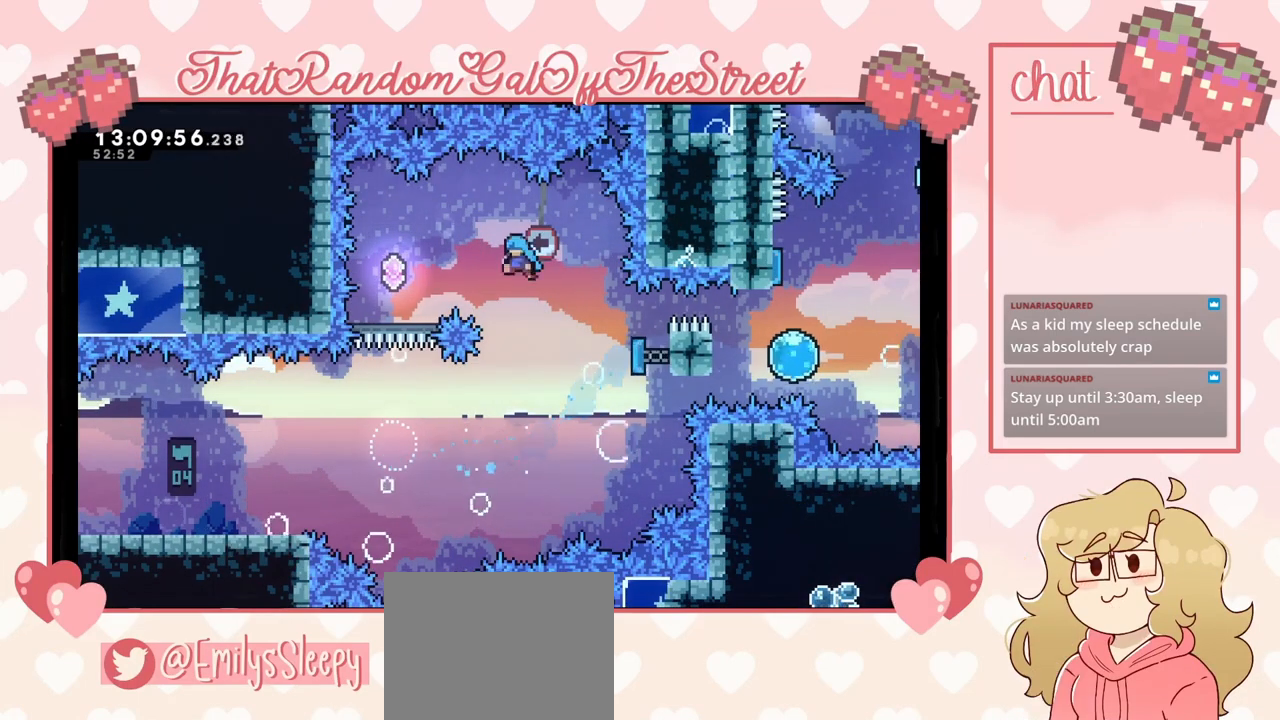
{"buttons": [], "left_stick": "center", "right_stick": "center", "events": [[400, "left_stick", "center"]]}
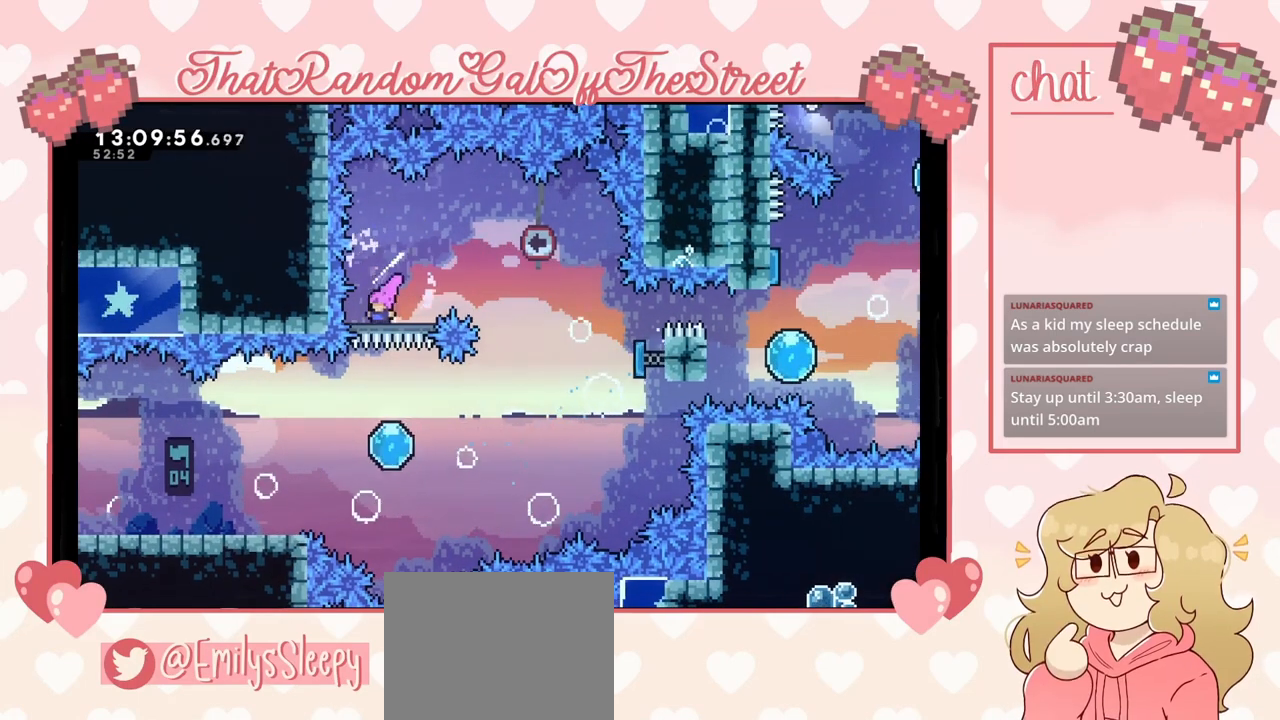
{"buttons": [], "left_stick": "right", "right_stick": "center", "events": [[200, "left_stick", "right"]]}
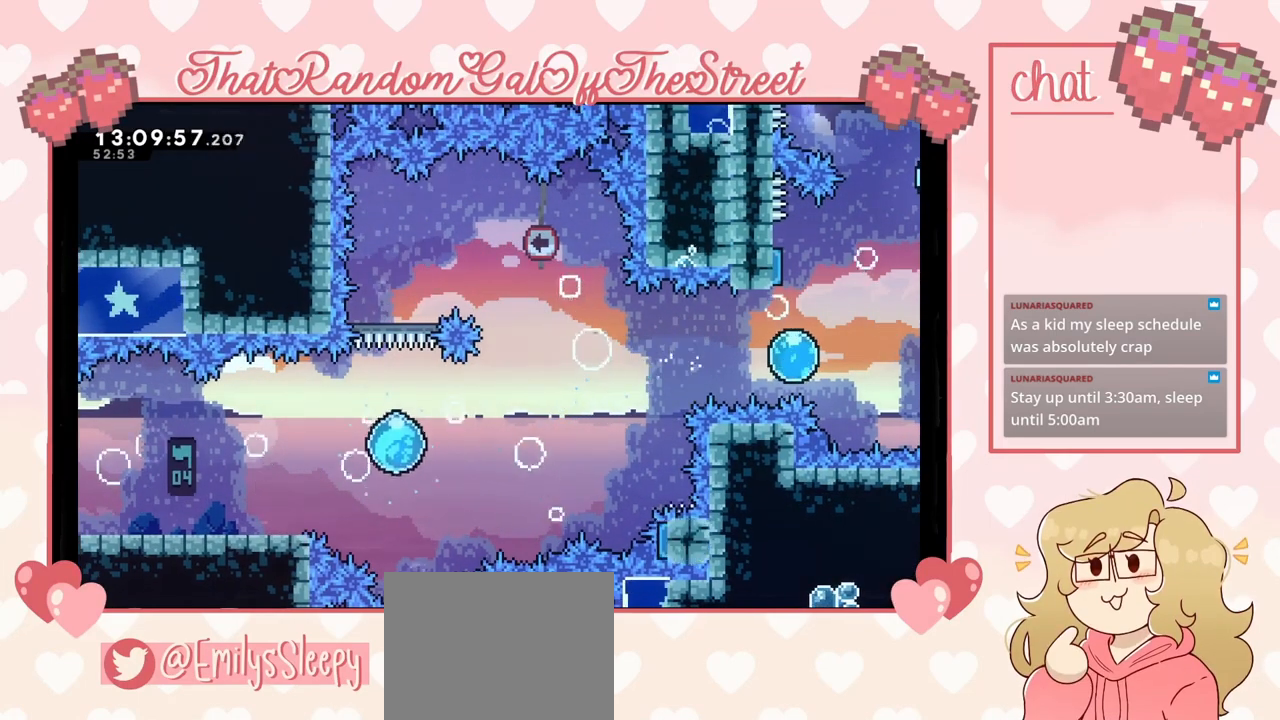
{"buttons": ["X"], "left_stick": "up-right", "right_stick": "center", "events": [[333, "left_stick", "up-right"], [400, "X", "down"]]}
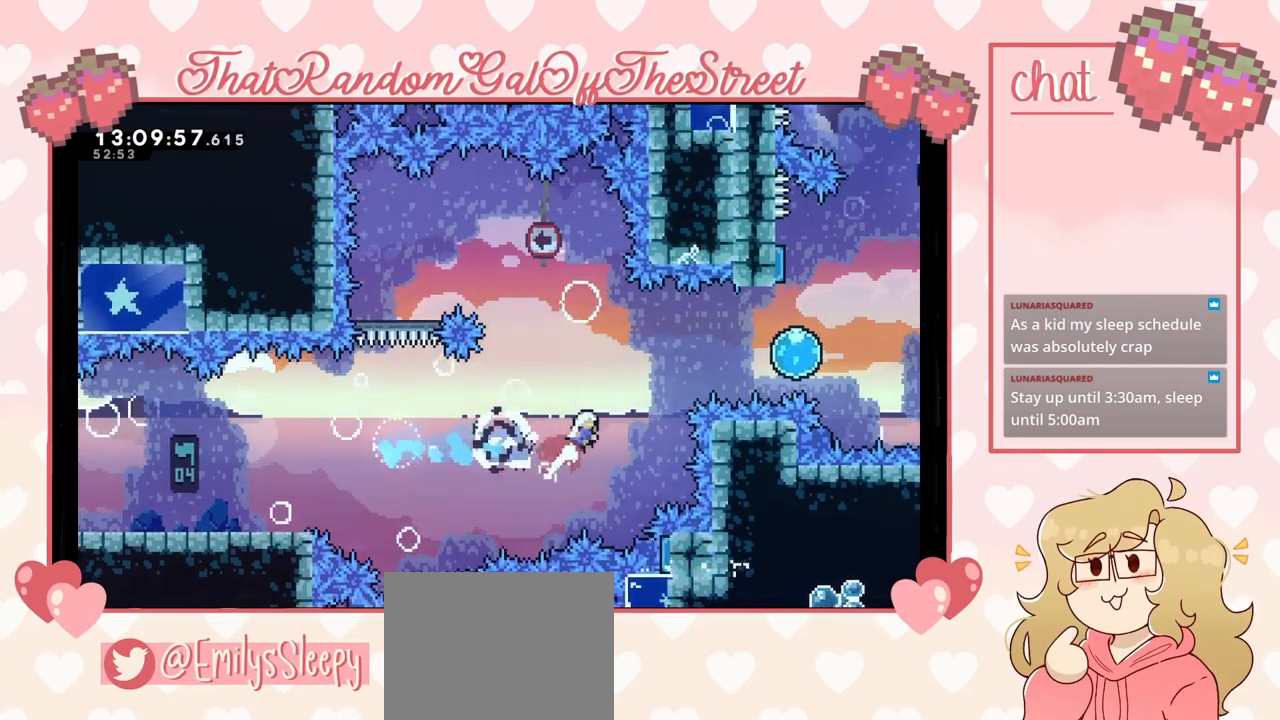
{"buttons": ["X"], "left_stick": "right", "right_stick": "center", "events": [[300, "X", "up"], [333, "left_stick", "right"], [367, "X", "down"]]}
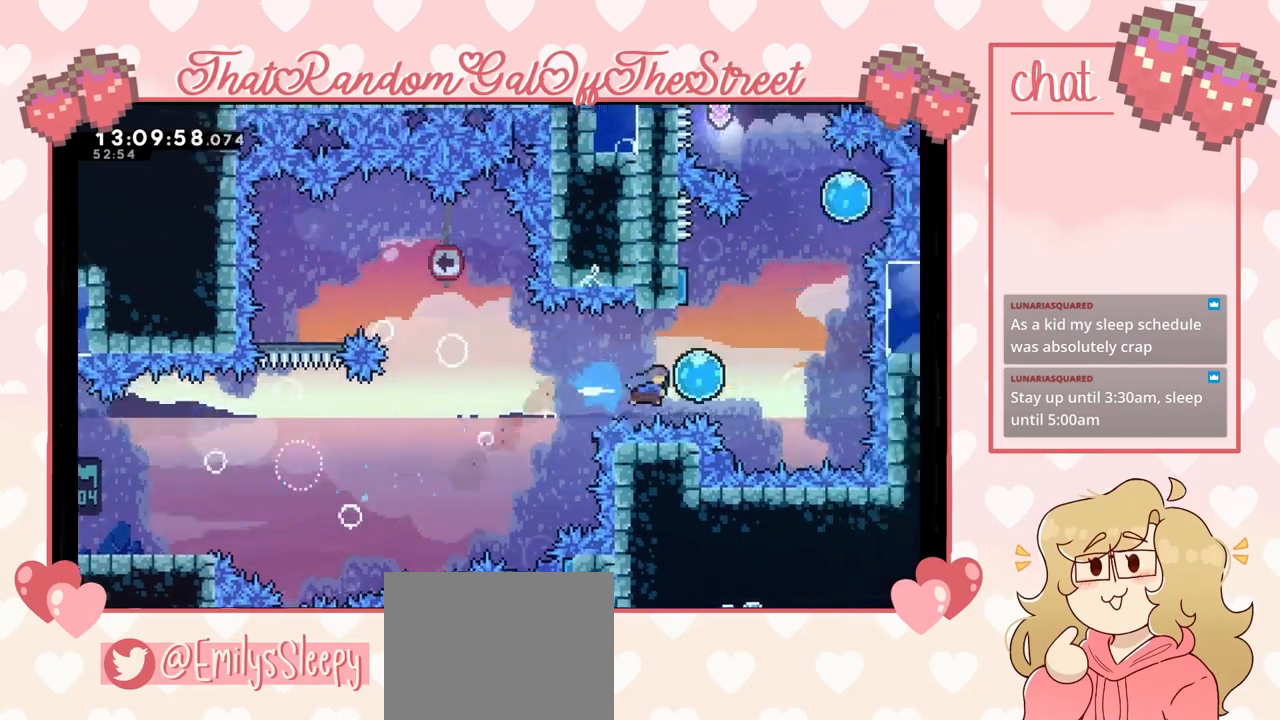
{"buttons": [], "left_stick": "up", "right_stick": "center", "events": [[33, "X", "up"], [267, "left_stick", "up-right"], [400, "left_stick", "up"]]}
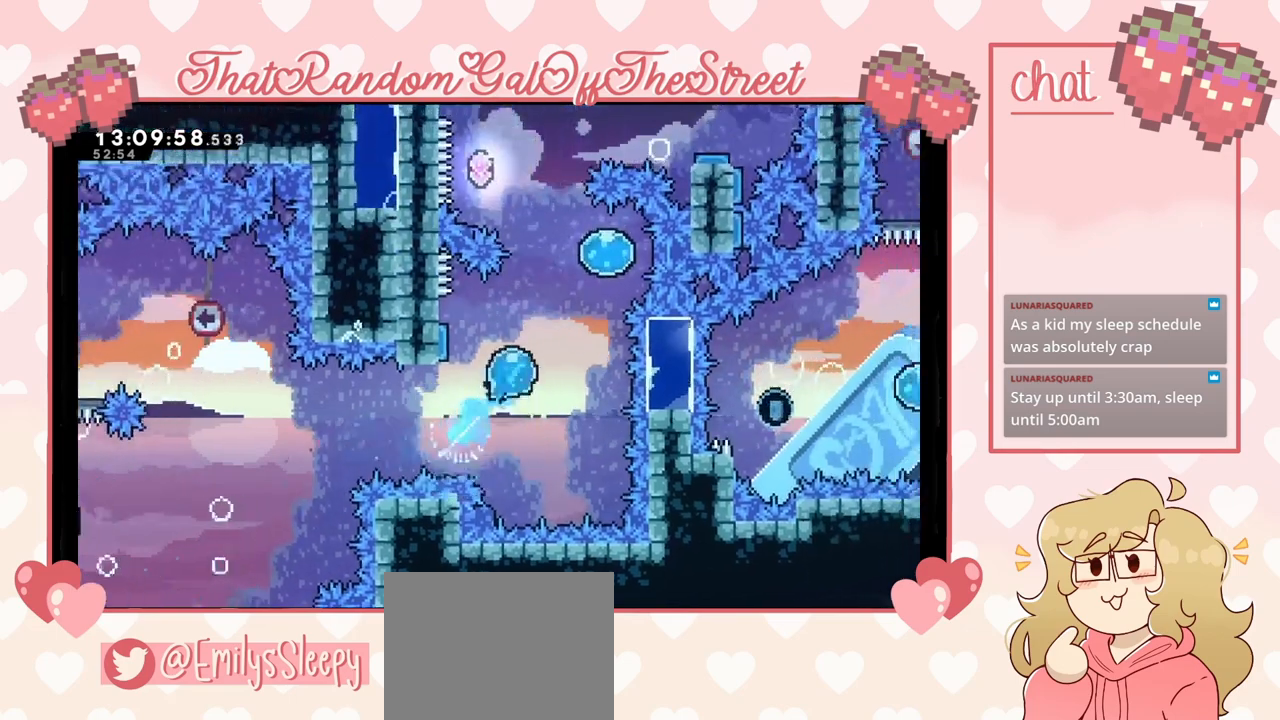
{"buttons": ["DPAD_DOWN"], "left_stick": "center", "right_stick": "center", "events": [[367, "left_stick", "center"], [400, "START", "down"], [500, "DPAD_DOWN", "down"], [500, "START", "up"]]}
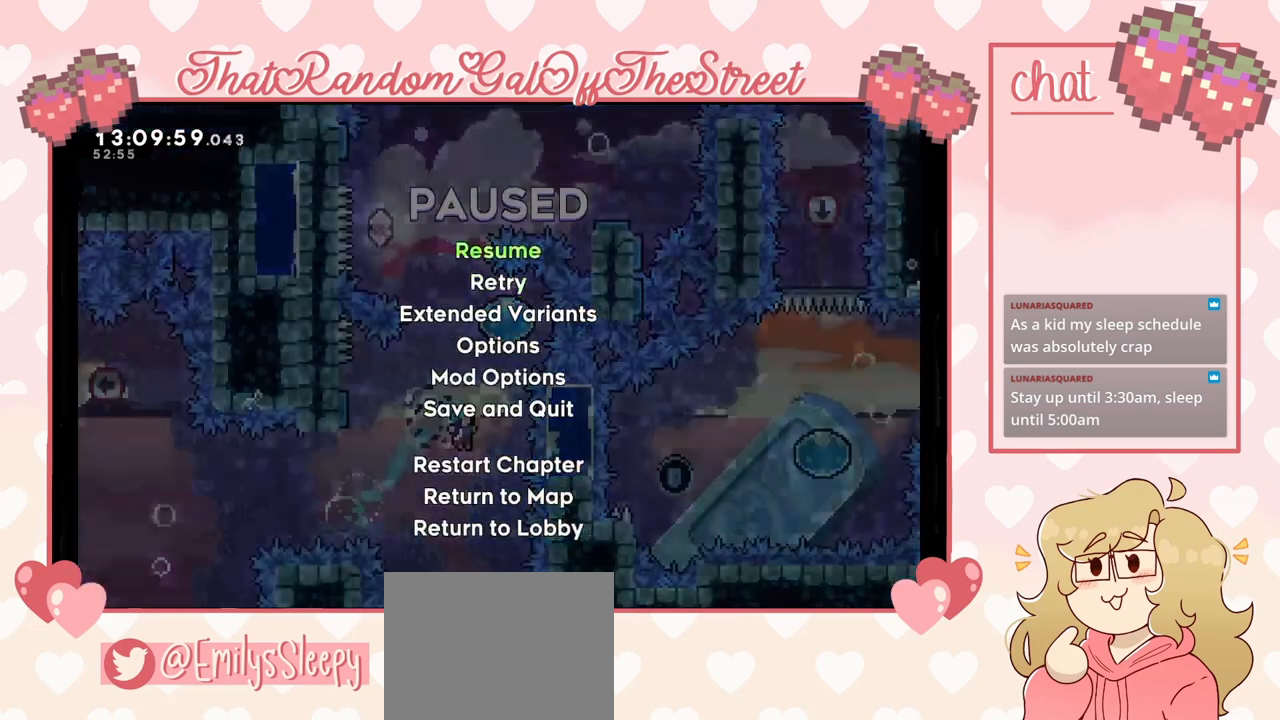
{"buttons": [], "left_stick": "center", "right_stick": "center", "events": [[100, "A", "down"], [100, "DPAD_DOWN", "up"], [200, "A", "up"]]}
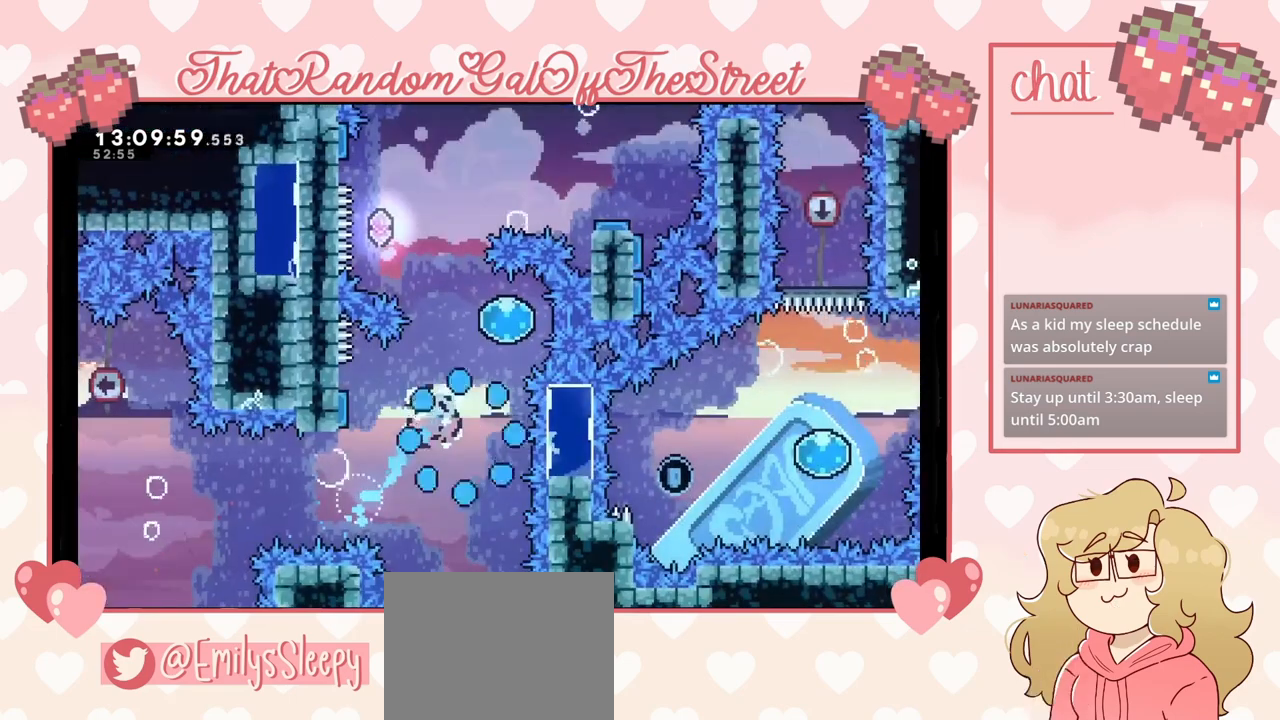
{"buttons": [], "left_stick": "center", "right_stick": "center", "events": []}
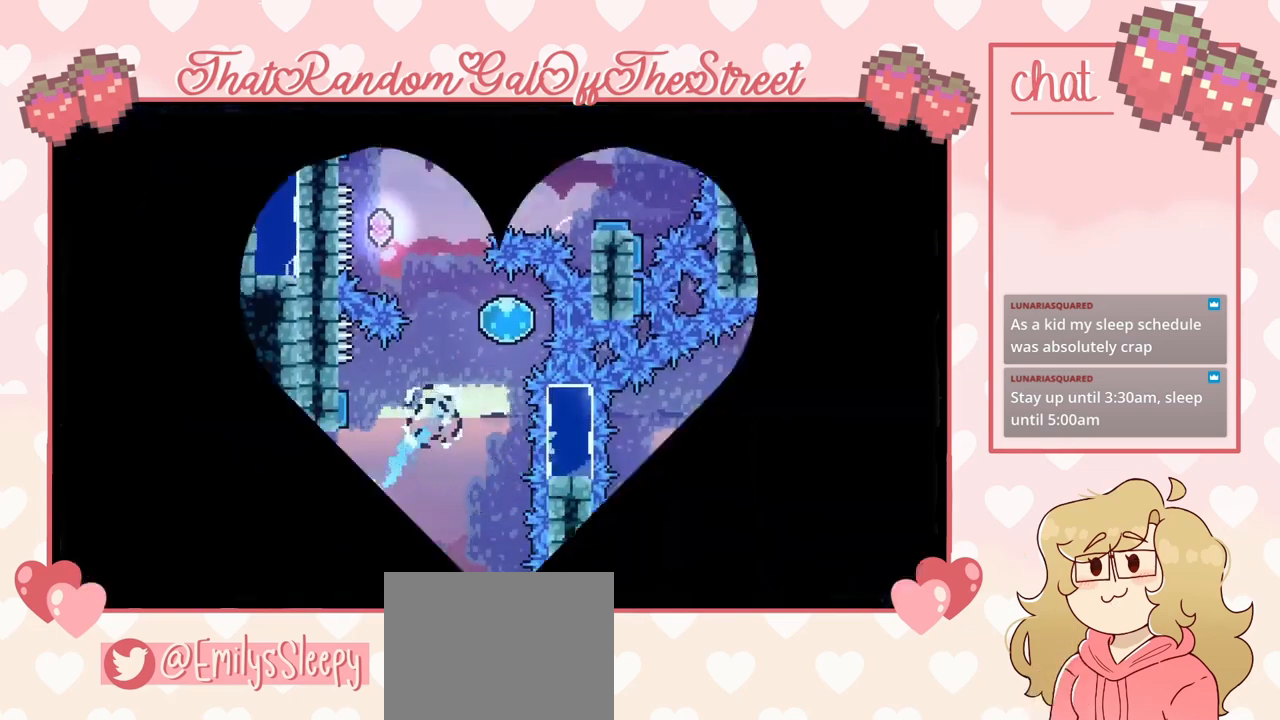
{"buttons": [], "left_stick": "center", "right_stick": "center", "events": []}
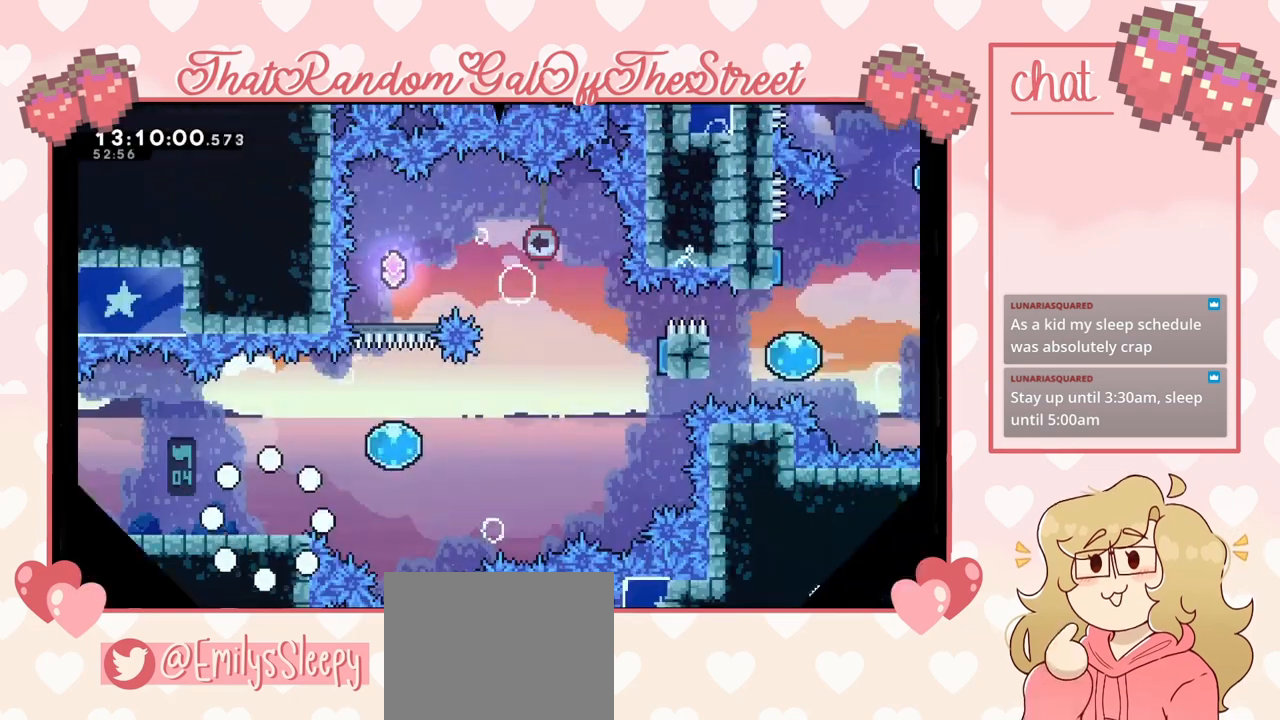
{"buttons": ["A"], "left_stick": "right", "right_stick": "center", "events": [[200, "left_stick", "right"], [433, "A", "down"]]}
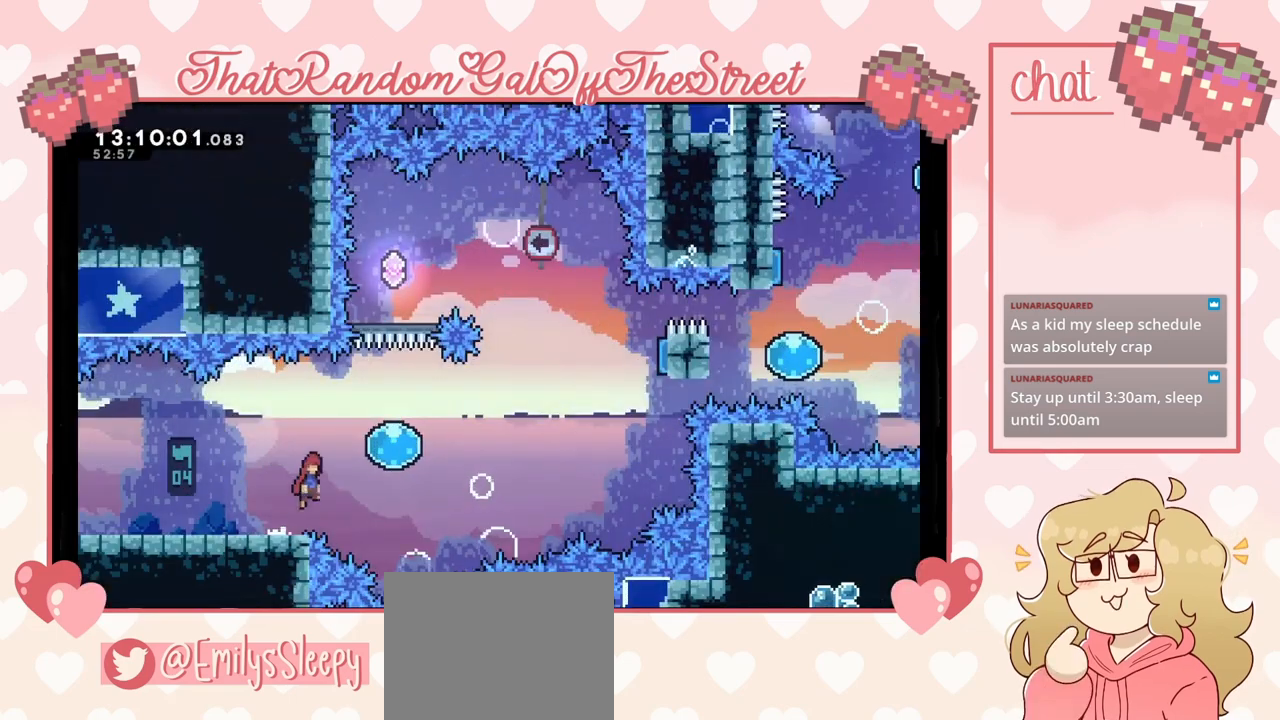
{"buttons": [], "left_stick": "right", "right_stick": "center", "events": [[333, "A", "up"]]}
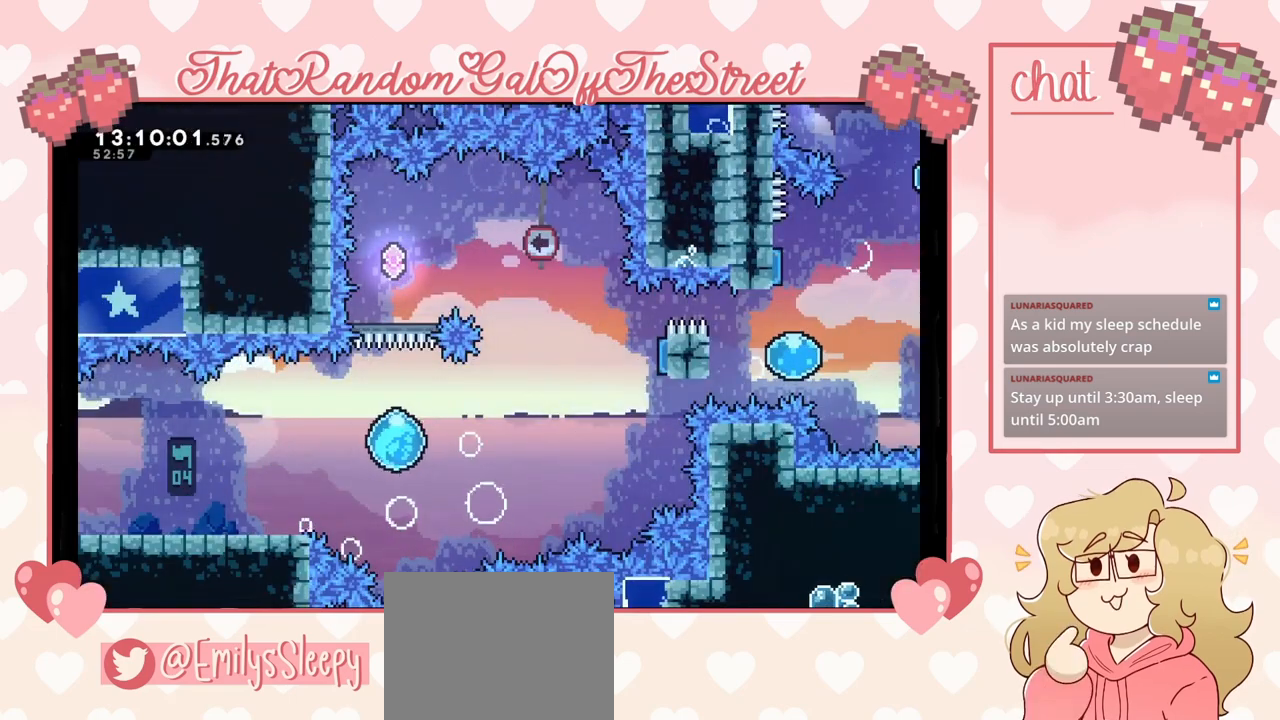
{"buttons": ["X"], "left_stick": "up-right", "right_stick": "center", "events": [[200, "left_stick", "up-right"], [333, "X", "down"]]}
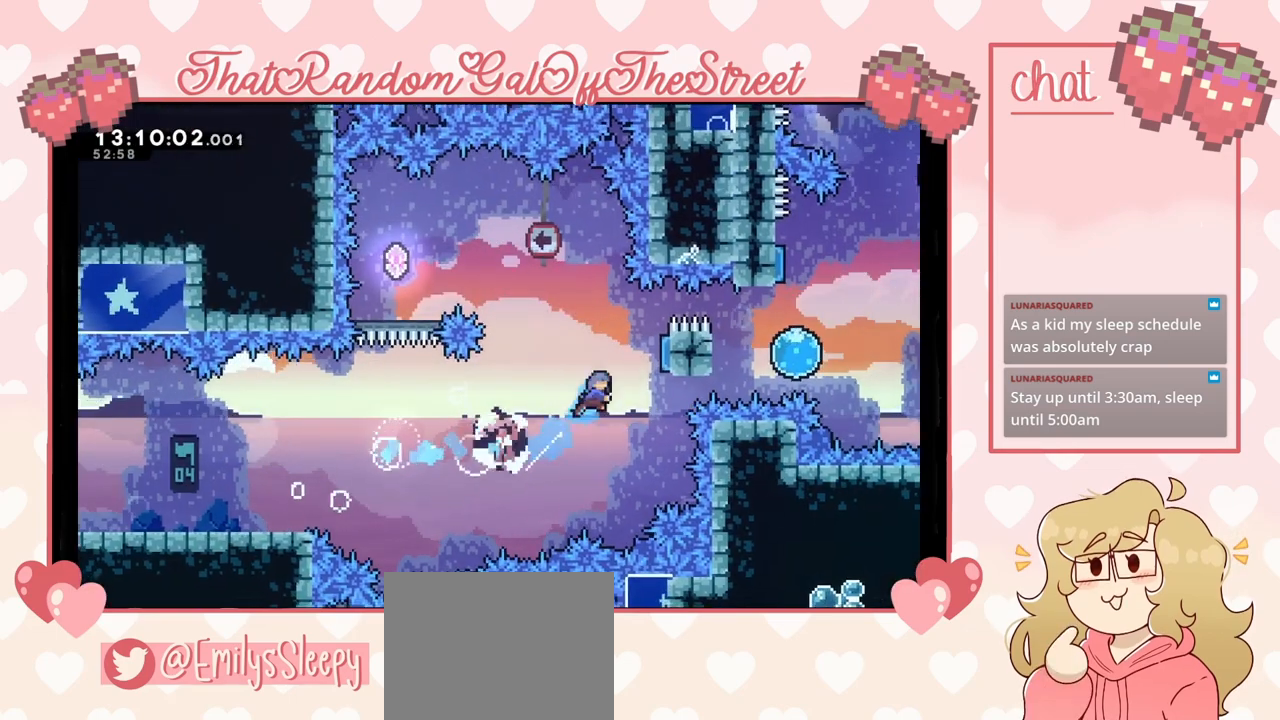
{"buttons": [], "left_stick": "up-left", "right_stick": "center", "events": [[233, "X", "up"], [267, "left_stick", "up-left"]]}
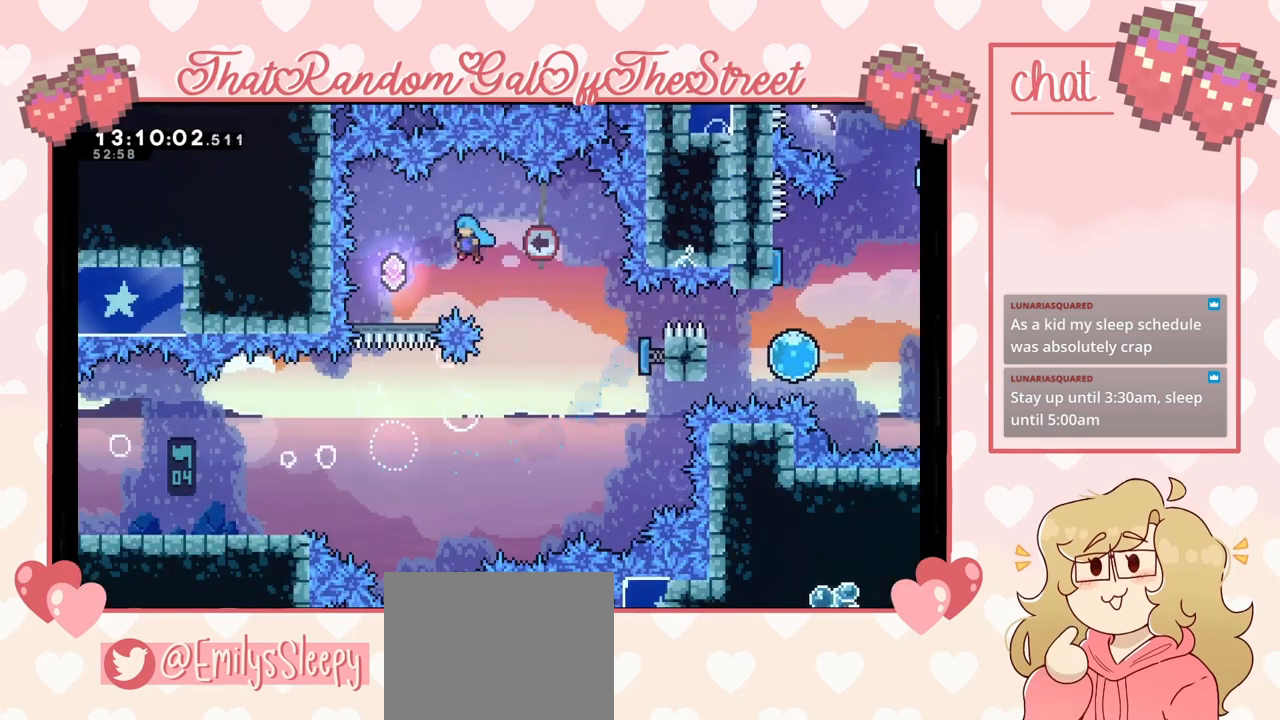
{"buttons": [], "left_stick": "center", "right_stick": "center", "events": [[267, "left_stick", "center"]]}
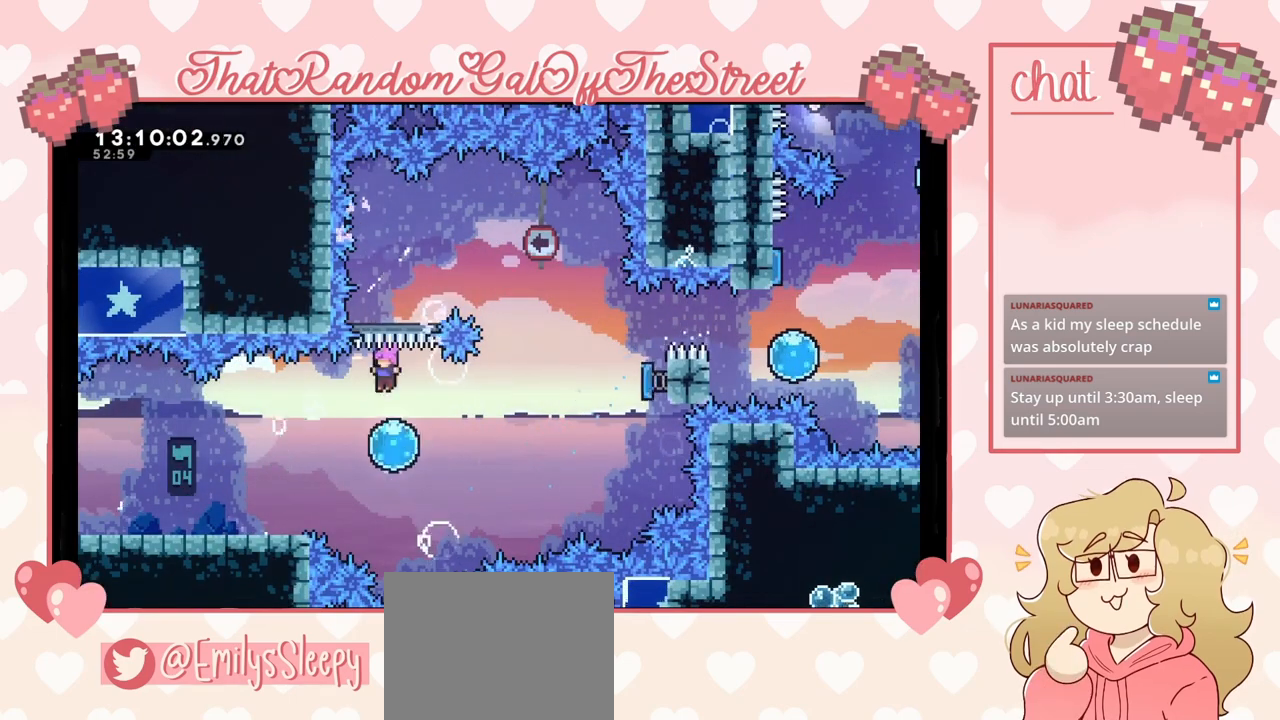
{"buttons": [], "left_stick": "right", "right_stick": "center", "events": [[100, "left_stick", "right"]]}
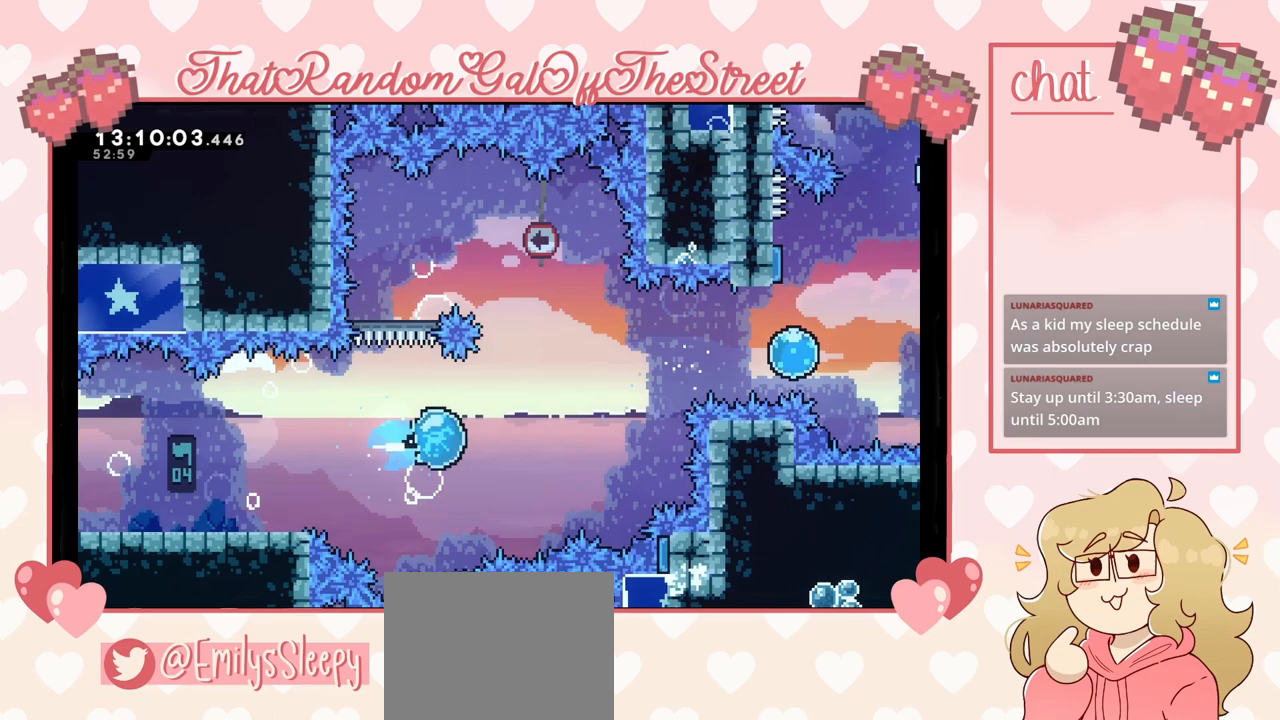
{"buttons": ["X"], "left_stick": "up-right", "right_stick": "center", "events": [[233, "left_stick", "up-right"], [300, "X", "down"]]}
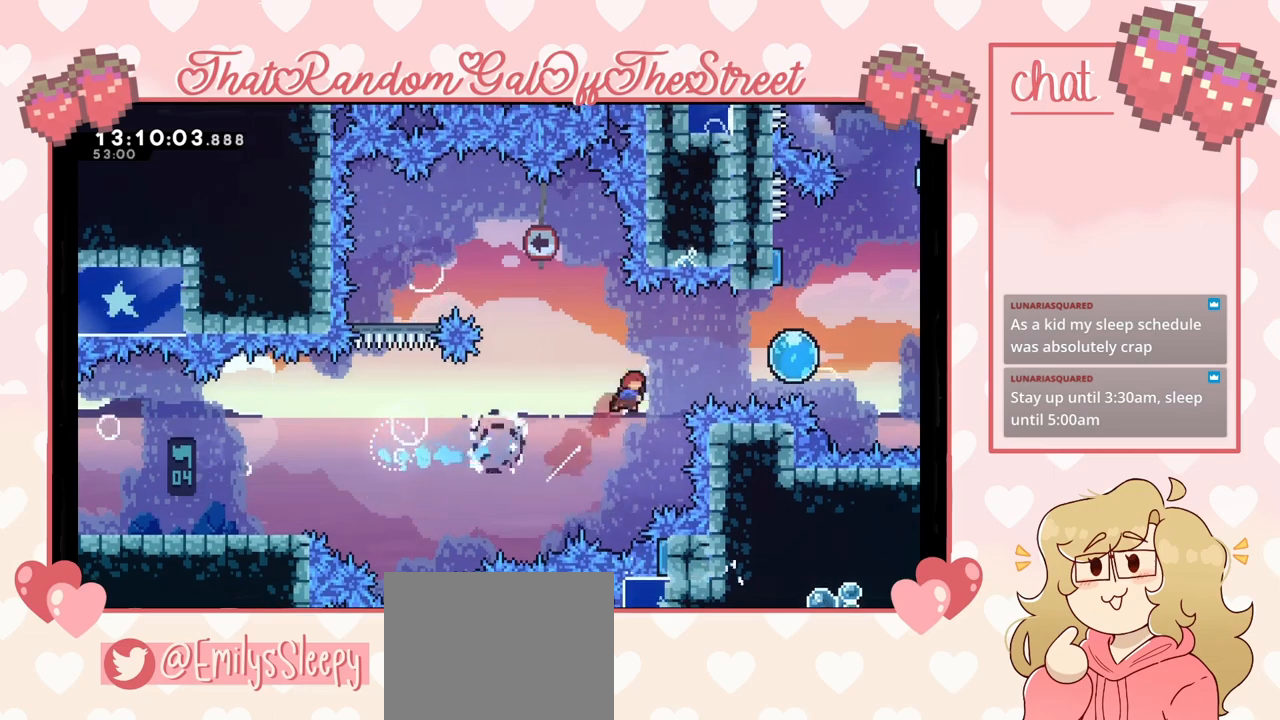
{"buttons": [], "left_stick": "up", "right_stick": "center", "events": [[33, "X", "up"], [133, "left_stick", "right"], [167, "X", "down"], [300, "X", "up"], [400, "left_stick", "up-right"], [500, "left_stick", "up"]]}
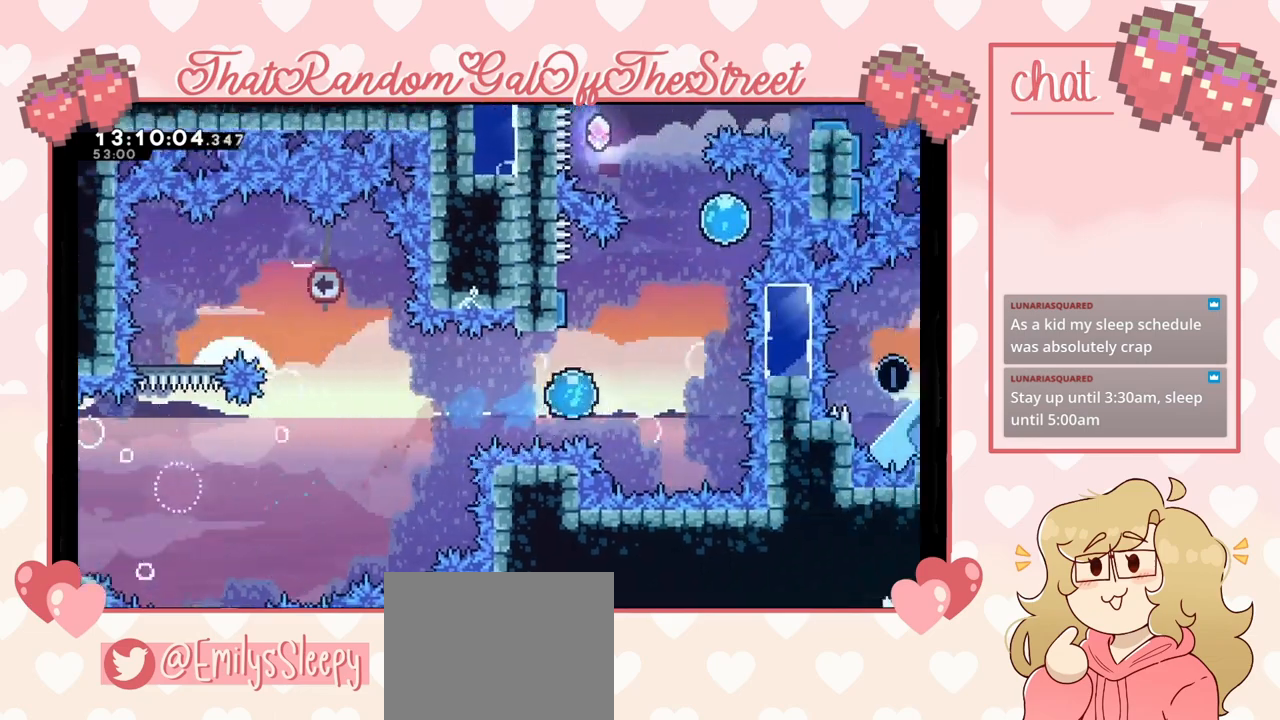
{"buttons": [], "left_stick": "up-right", "right_stick": "center", "events": [[367, "left_stick", "up-right"]]}
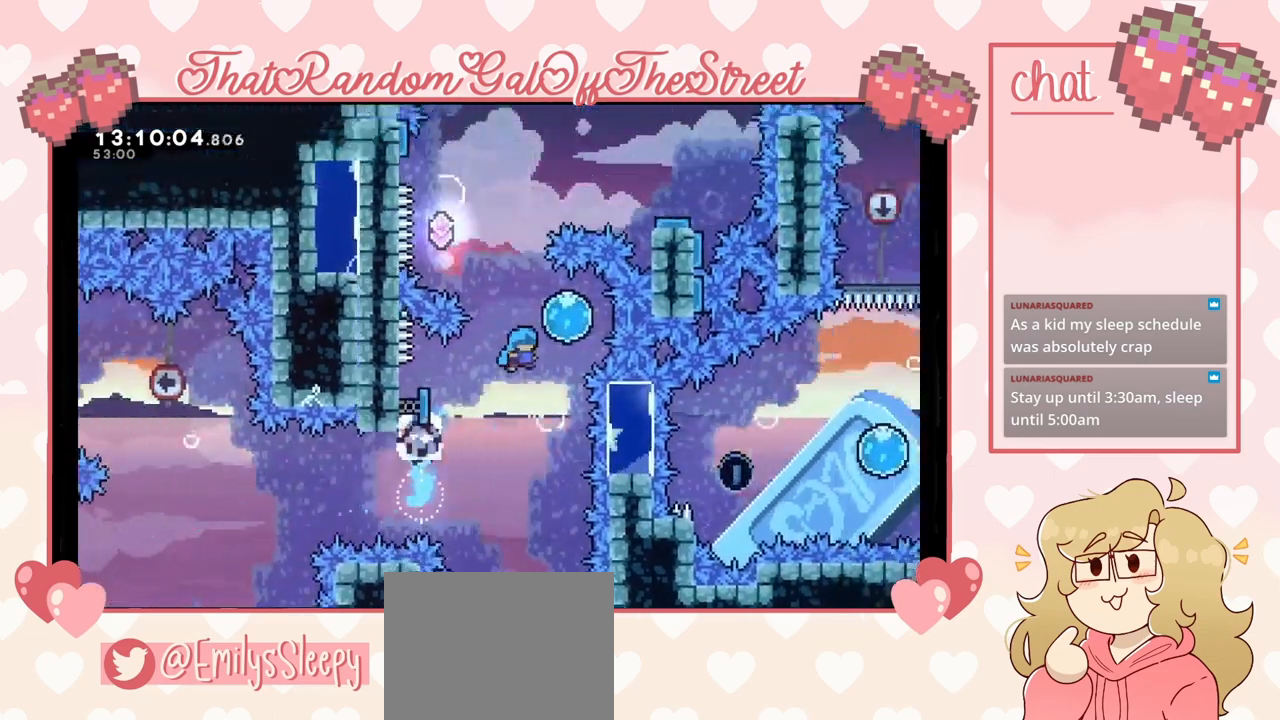
{"buttons": [], "left_stick": "up-left", "right_stick": "center", "events": [[133, "left_stick", "up"], [233, "left_stick", "up-left"]]}
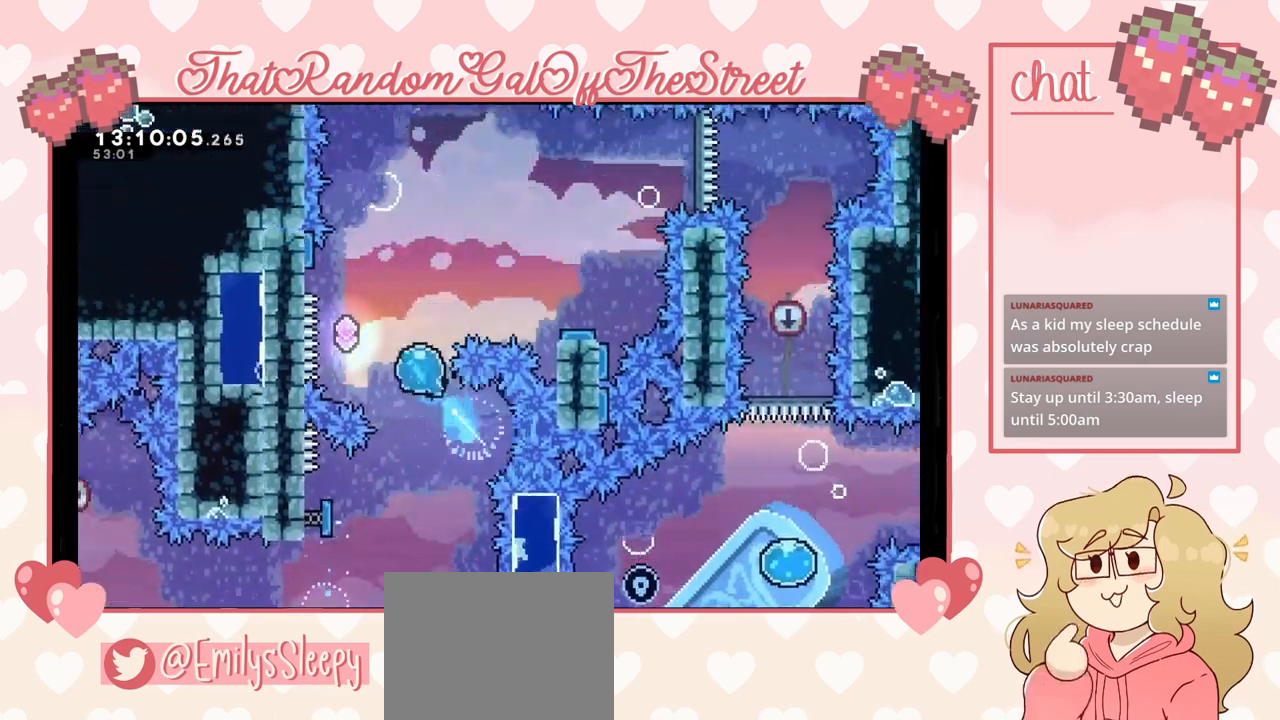
{"buttons": ["X"], "left_stick": "up-right", "right_stick": "center", "events": [[200, "left_stick", "up-right"], [267, "X", "down"]]}
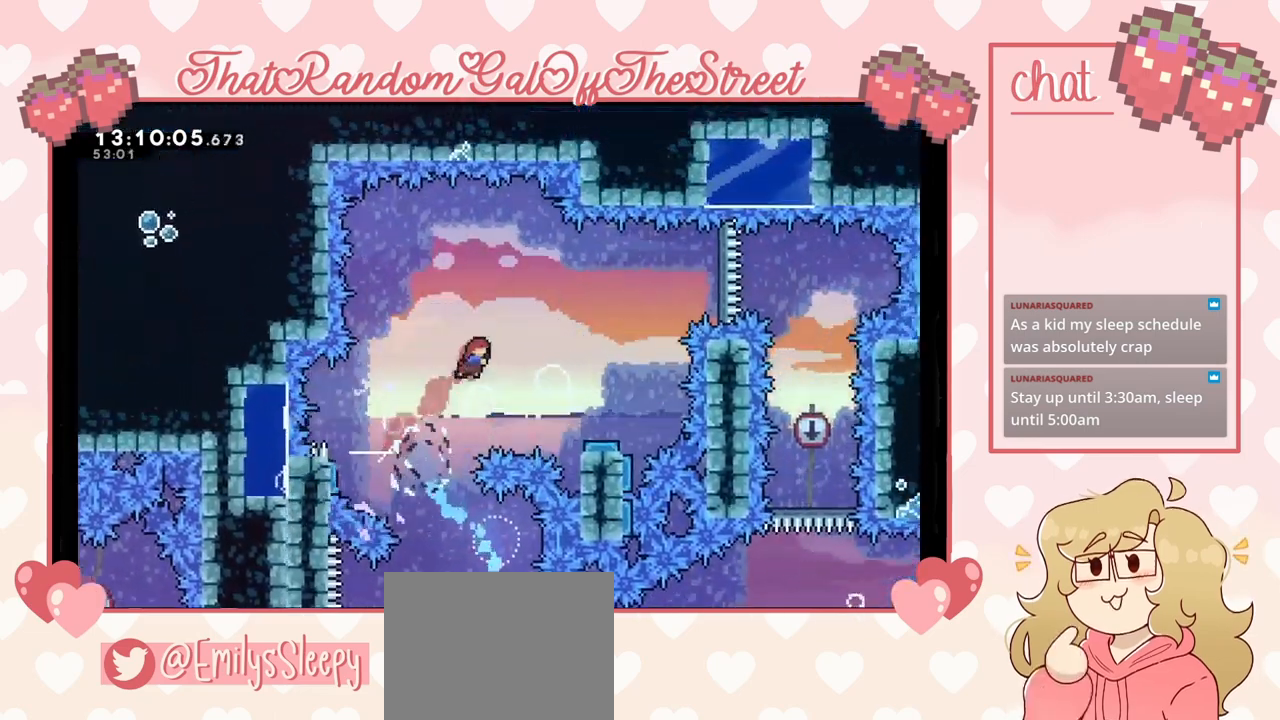
{"buttons": [], "left_stick": "up-right", "right_stick": "center", "events": [[33, "X", "up"]]}
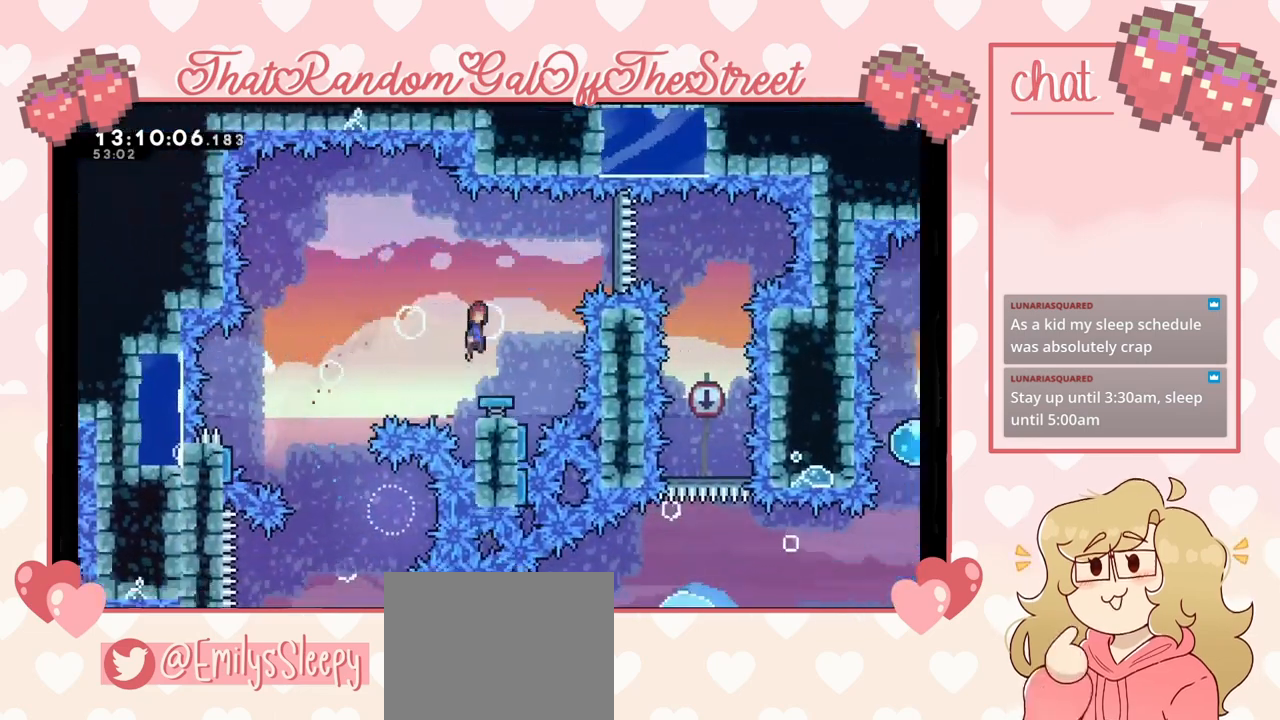
{"buttons": [], "left_stick": "center", "right_stick": "center", "events": [[333, "X", "down"], [333, "left_stick", "right"], [467, "X", "up"], [500, "left_stick", "center"]]}
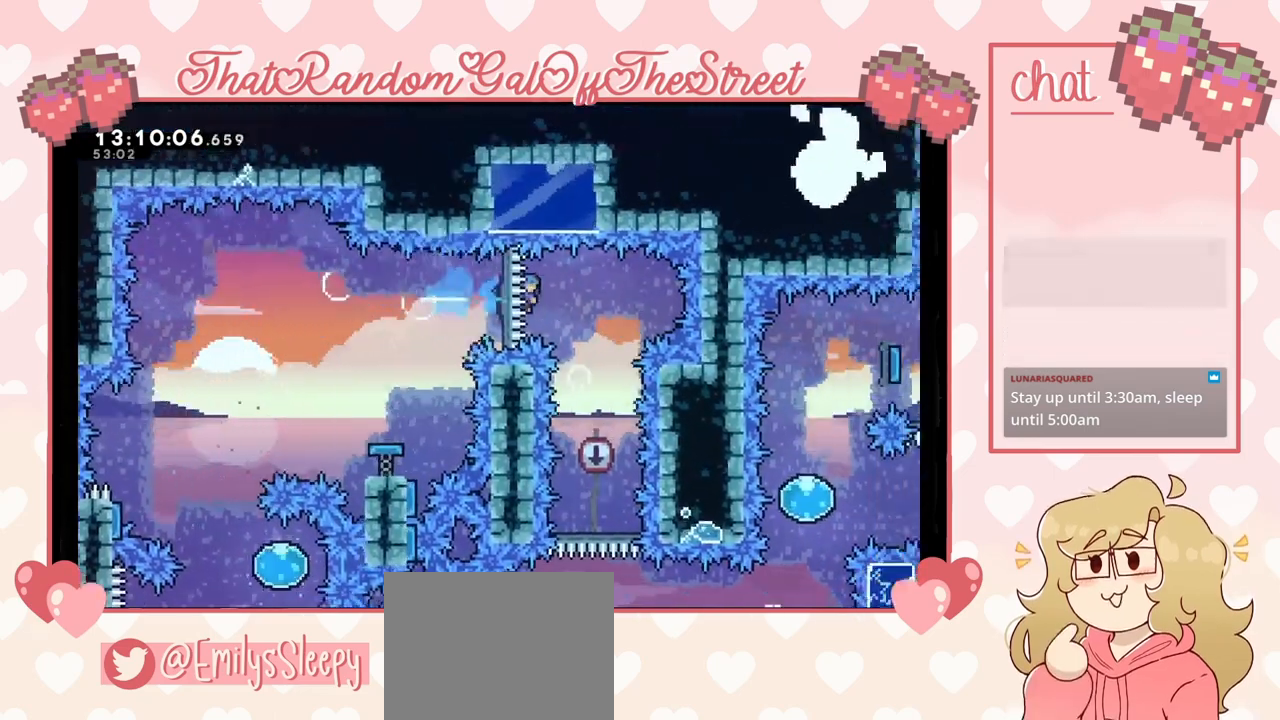
{"buttons": [], "left_stick": "center", "right_stick": "center", "events": [[233, "left_stick", "left"], [367, "left_stick", "center"]]}